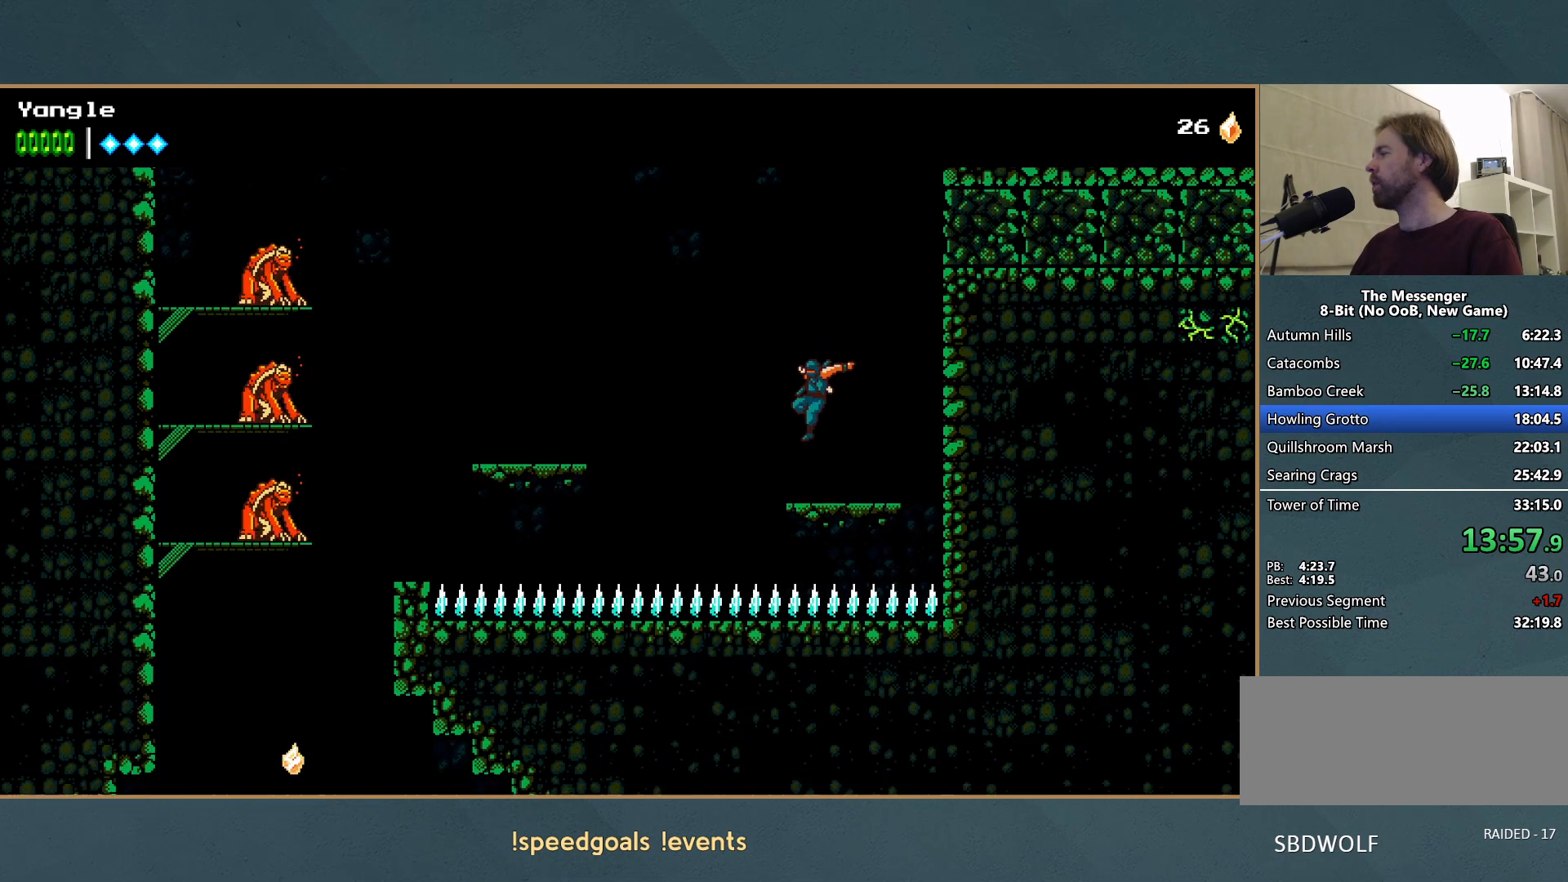
Gameplay with a controller (Xbox layout); each line is a JSON object with the inputs held at the frame after it. "button_events" lists button changes between this image and that frame as [ms after this image, input, new state], when the widget could be followed in between (sticks are given only as held states). Not read: L3 R3 right_stick.
{"buttons": [], "left_stick": "left", "button_events": [[133, "A", "down"], [383, "A", "up"]]}
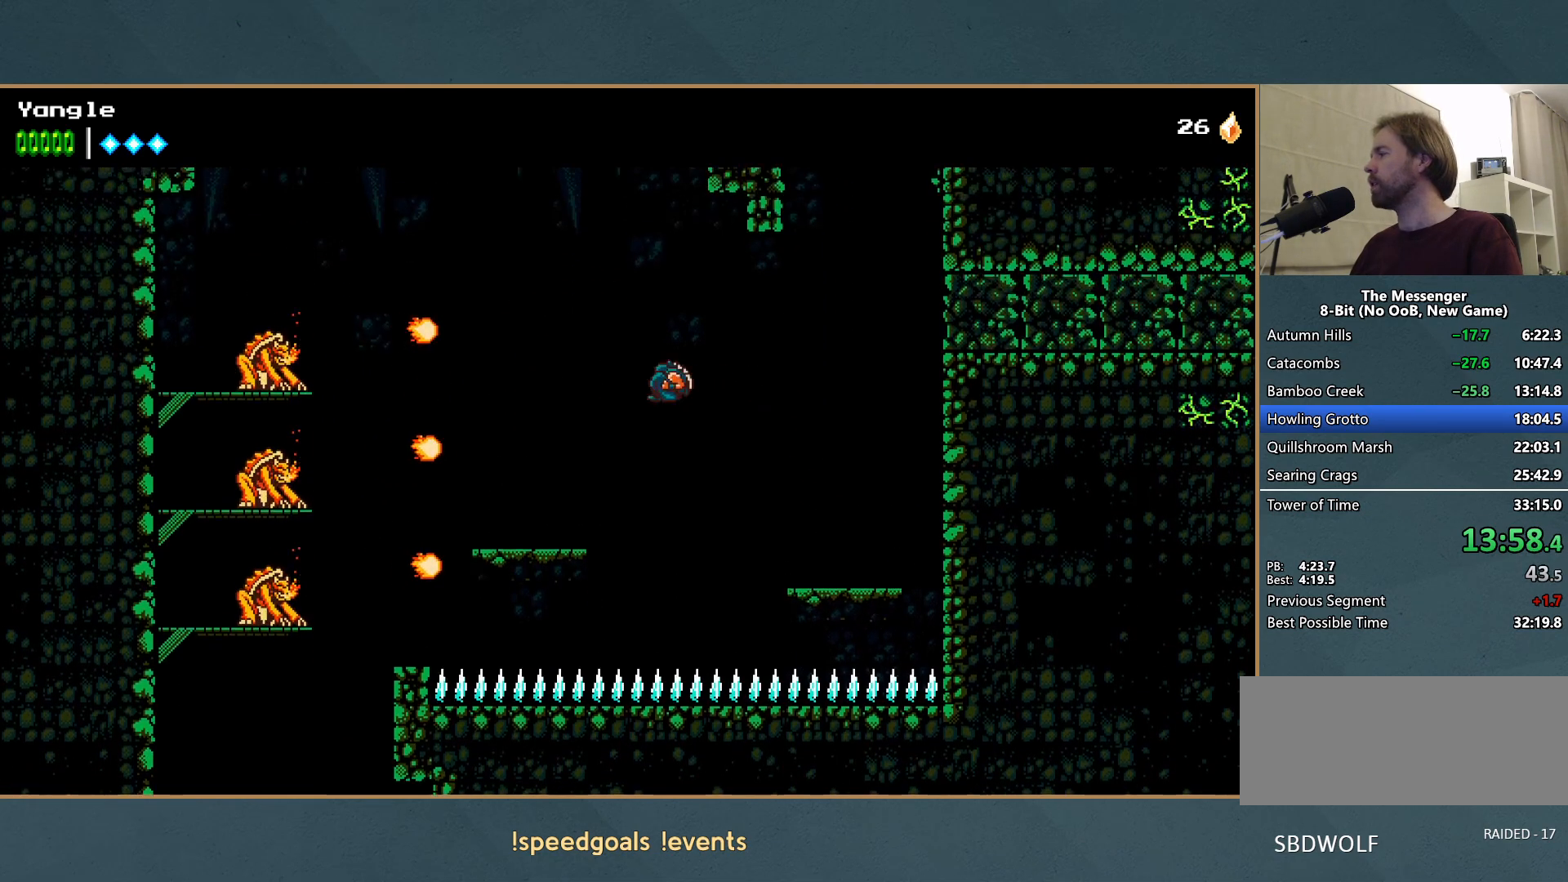
{"buttons": [], "left_stick": "left", "button_events": [[217, "X", "down"], [417, "X", "up"]]}
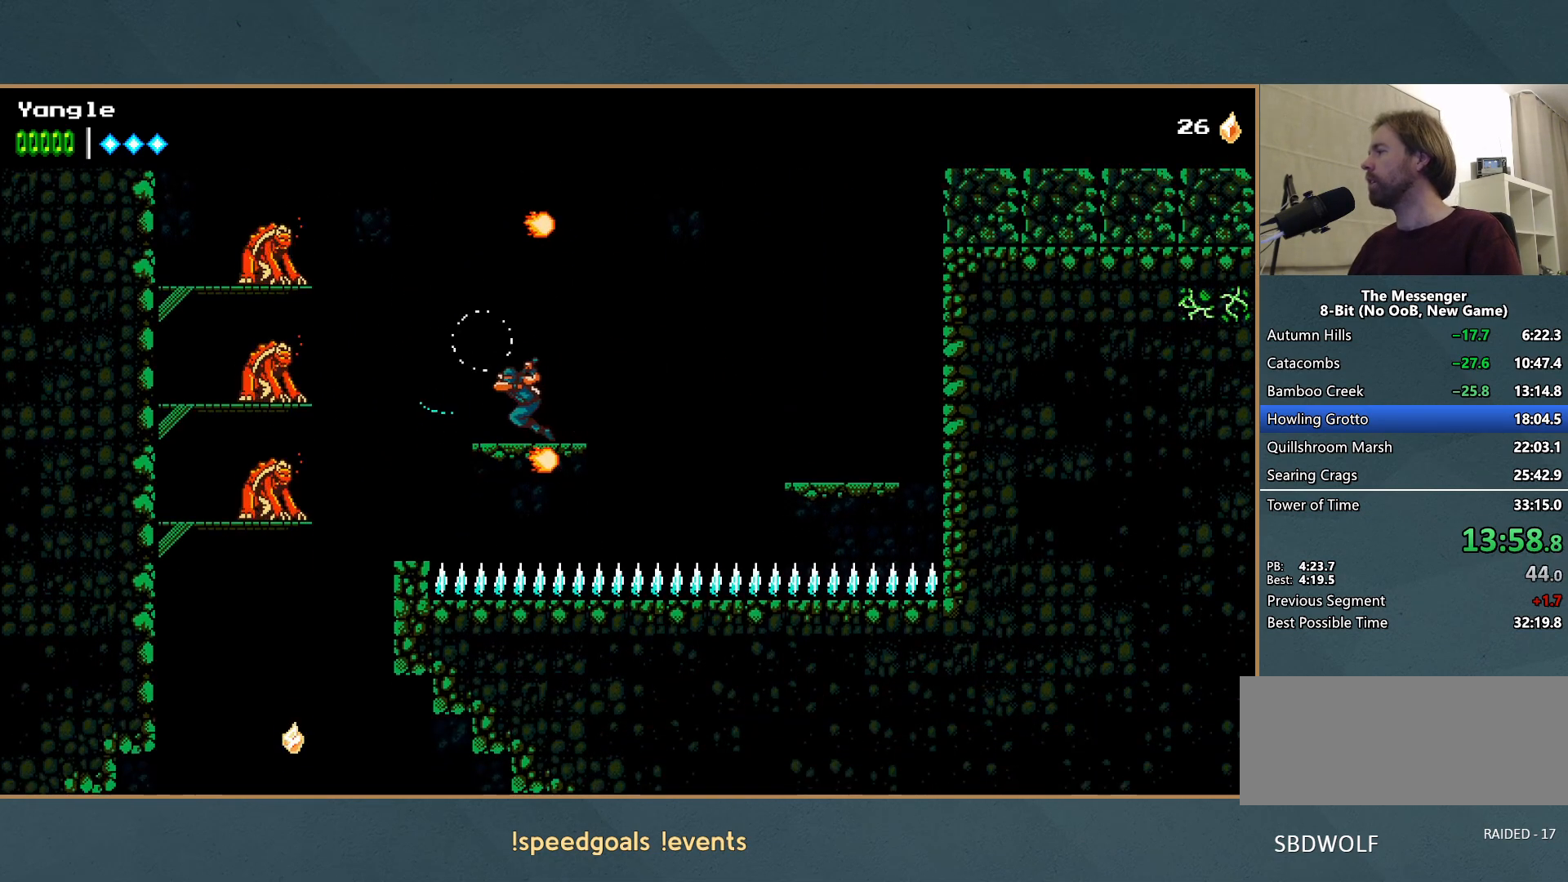
{"buttons": ["X"], "left_stick": "left", "button_events": [[83, "A", "down"], [117, "X", "down"], [200, "A", "up"], [250, "X", "up"], [333, "X", "down"], [433, "X", "up"], [483, "X", "down"]]}
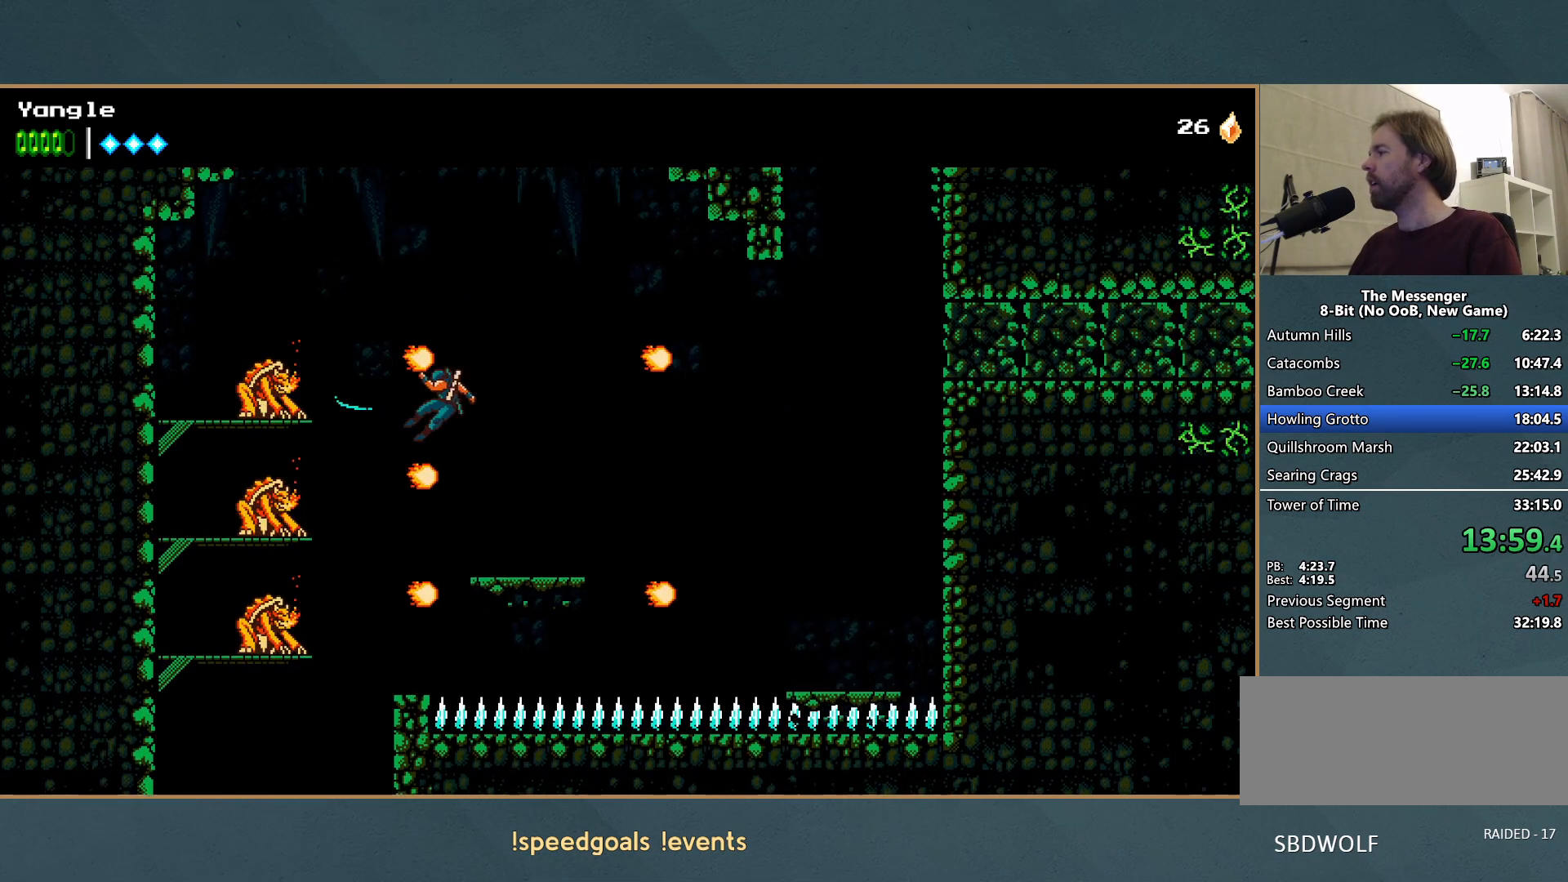
{"buttons": [], "left_stick": "left"}